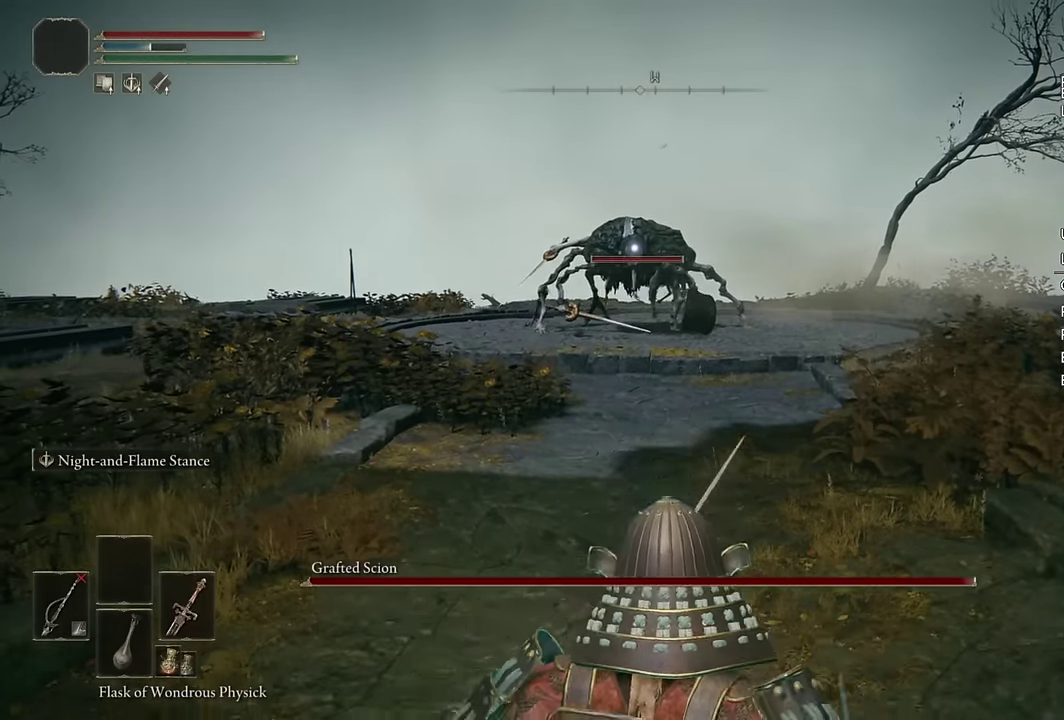
Gameplay with a controller (PlayStation layout); each line is a JSON object with the inputs held at the frame after it. "events" lists button and stick changes between this image and that frame as [ms after this image, input, new state], when the widget could be followed in between. Not read: L1.
{"buttons": ["L2", "R1"], "left_stick": "center", "right_stick": "center", "events": [[133, "R1", "down"], [500, "left_stick", "center"]]}
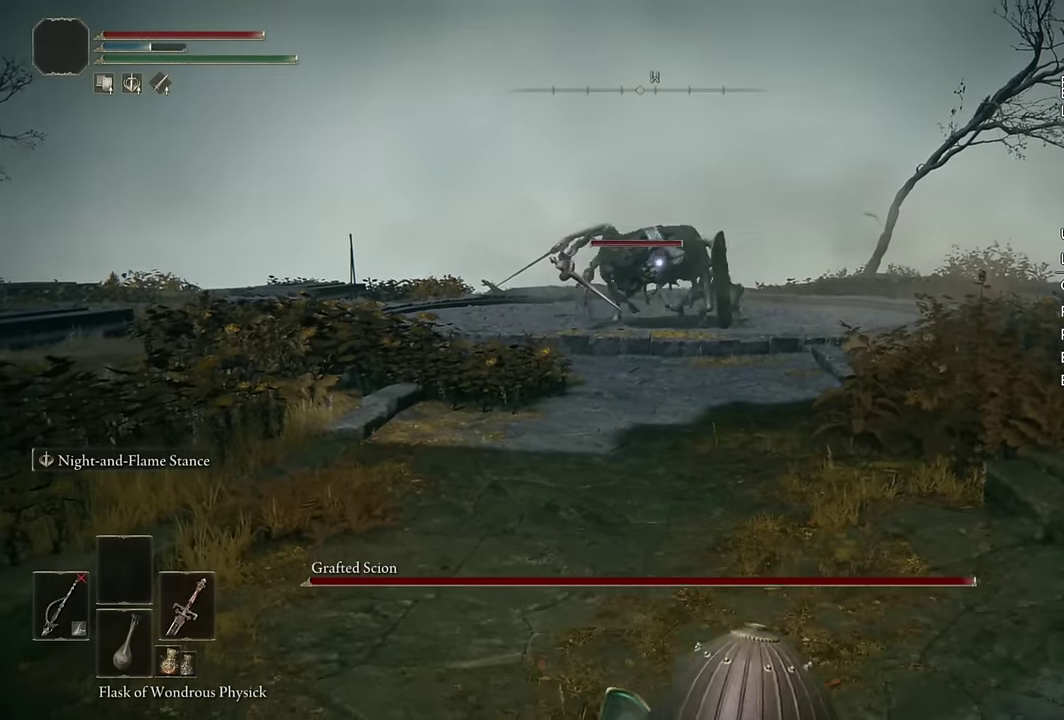
{"buttons": ["L2", "R1"], "left_stick": "center", "right_stick": "center", "events": []}
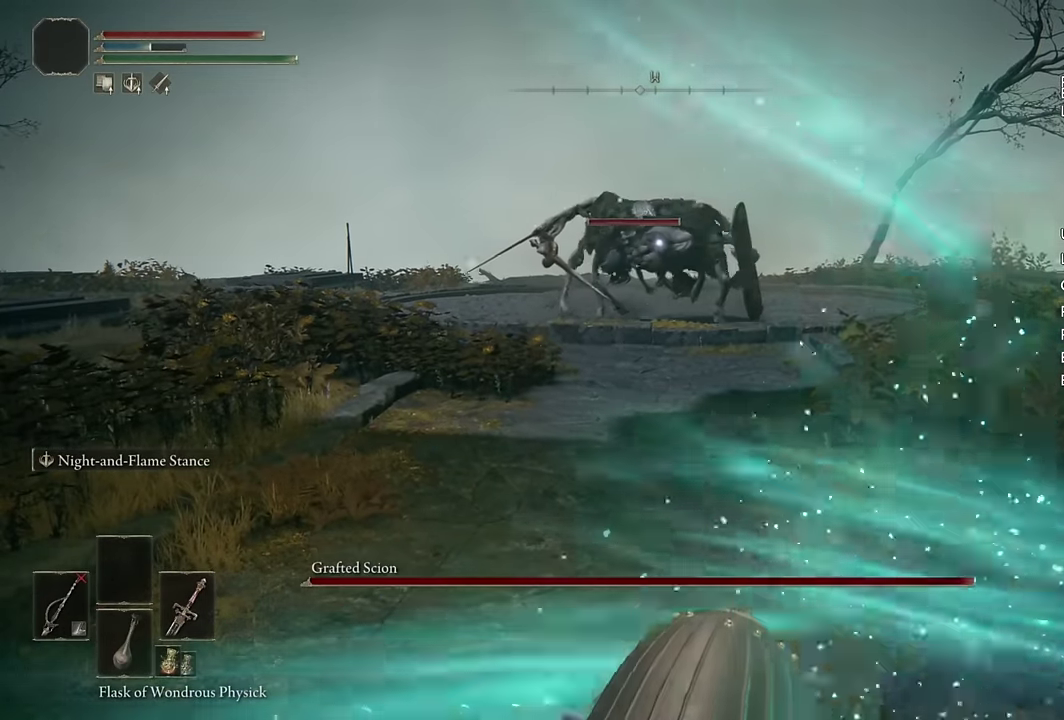
{"buttons": ["L2", "R1"], "left_stick": "up", "right_stick": "center", "events": [[33, "left_stick", "up"]]}
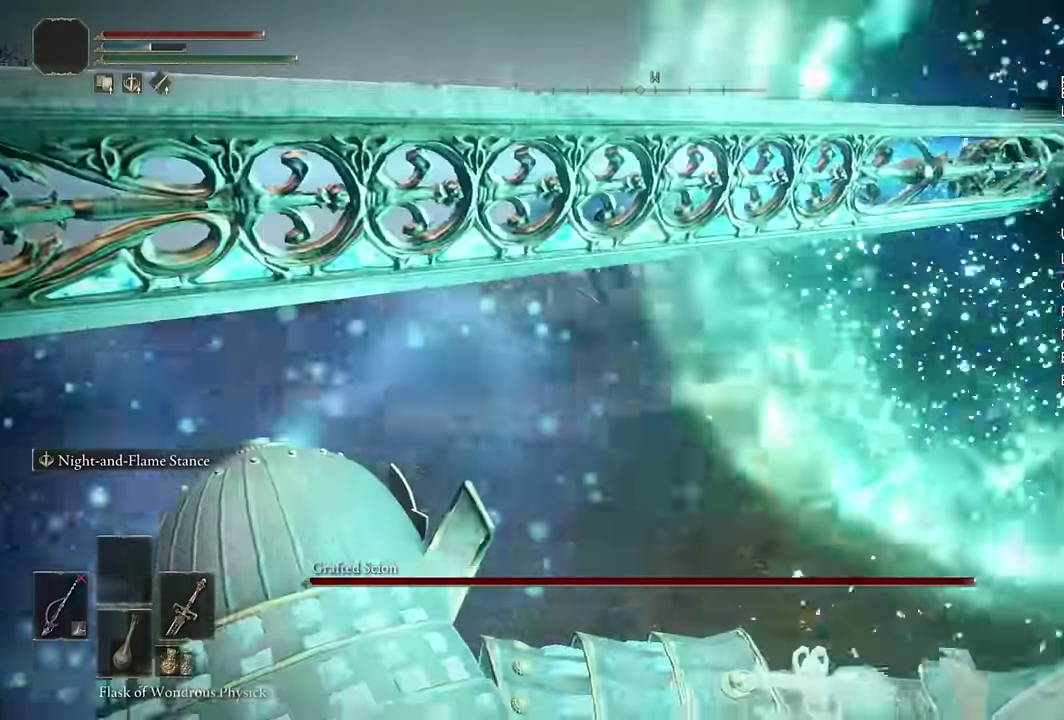
{"buttons": ["L2", "R1"], "left_stick": "up", "right_stick": "center", "events": []}
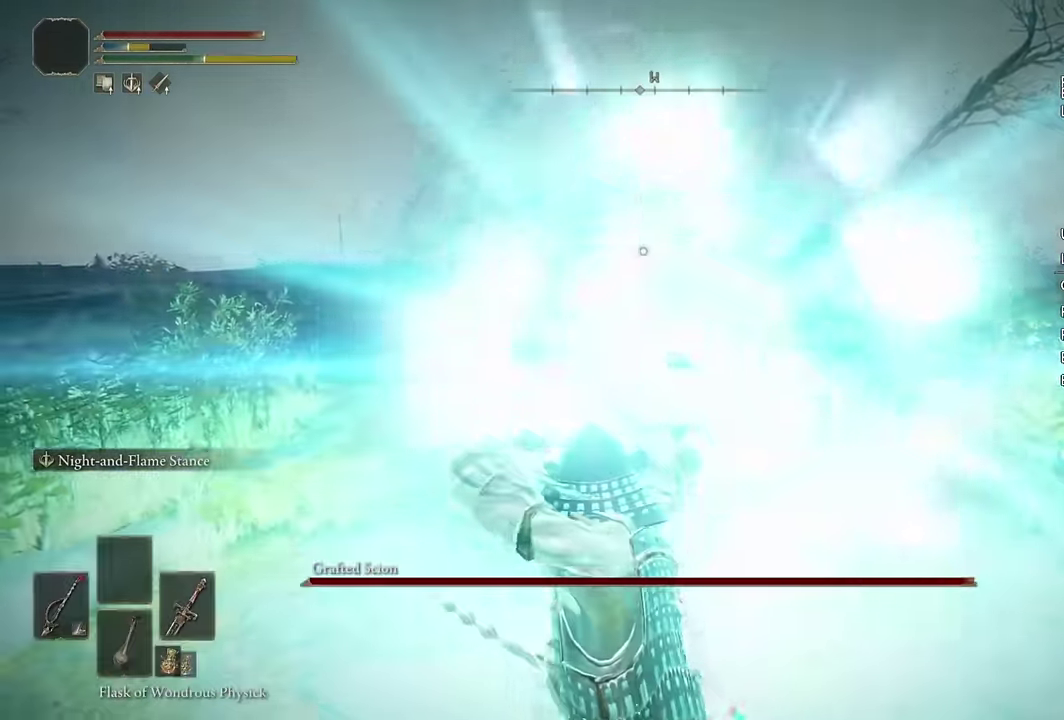
{"buttons": ["L2", "R1"], "left_stick": "up-left", "right_stick": "center", "events": [[333, "left_stick", "up-left"]]}
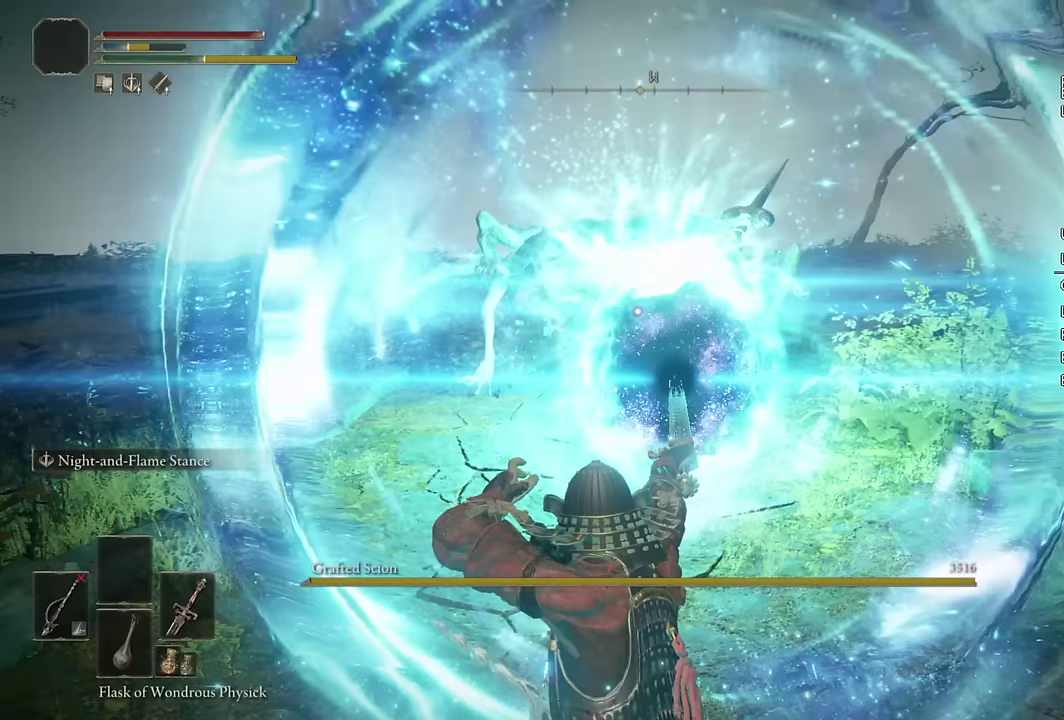
{"buttons": [], "left_stick": "up", "right_stick": "down-right"}
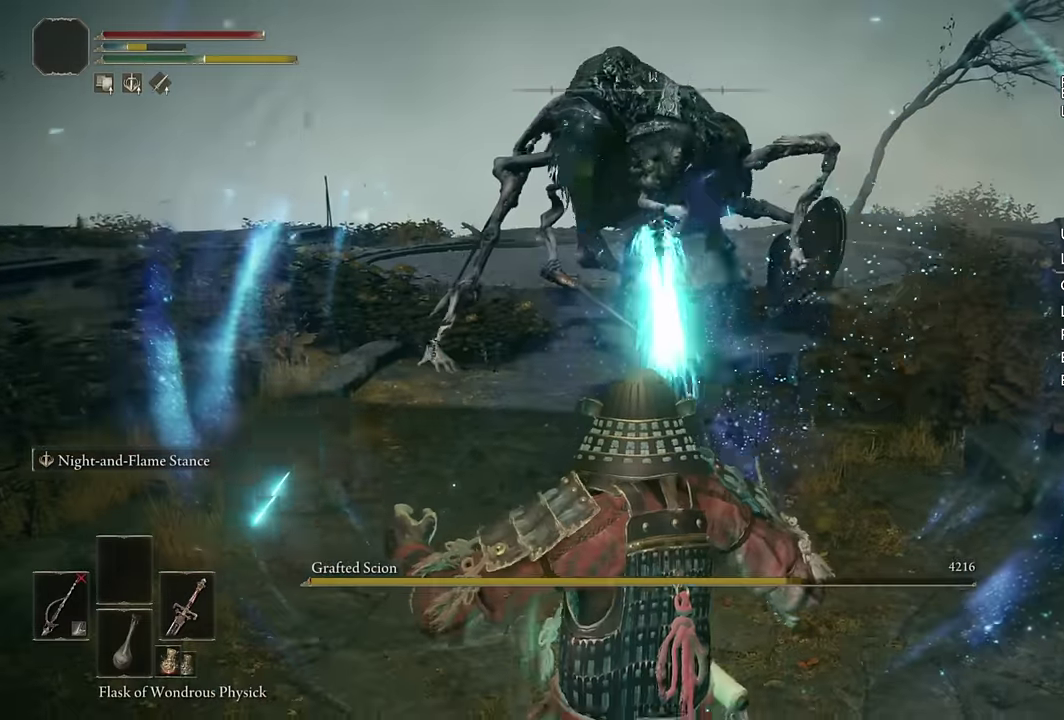
{"buttons": [], "left_stick": "up-left", "right_stick": "center", "events": [[83, "right_stick", "right"], [167, "left_stick", "up-left"], [267, "right_stick", "center"]]}
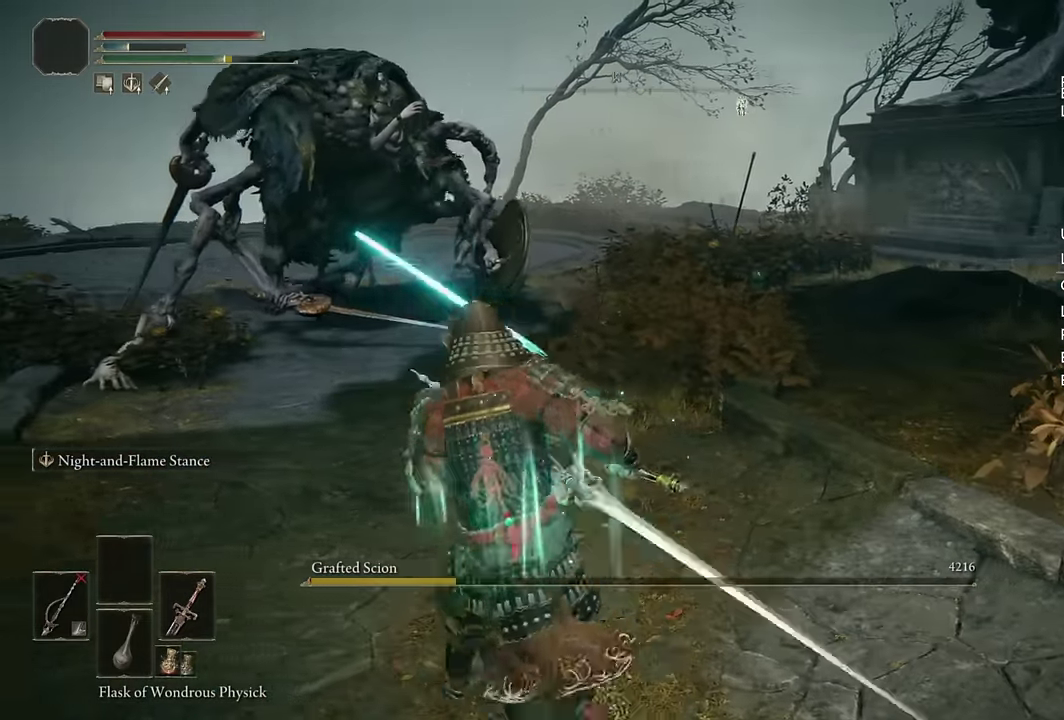
{"buttons": [], "left_stick": "up-left", "right_stick": "center", "events": [[367, "right_stick", "left"], [483, "right_stick", "center"]]}
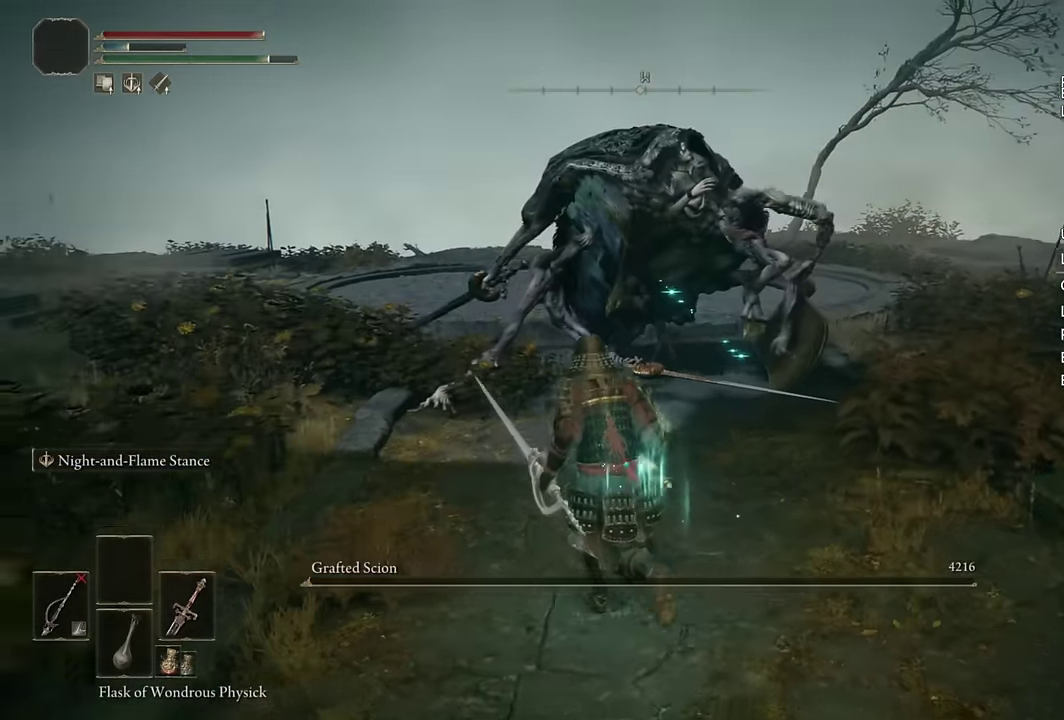
{"buttons": [], "left_stick": "up-left", "right_stick": "center", "events": [[300, "right_stick", "right"], [417, "left_stick", "down-right"], [417, "right_stick", "center"], [500, "left_stick", "up-left"]]}
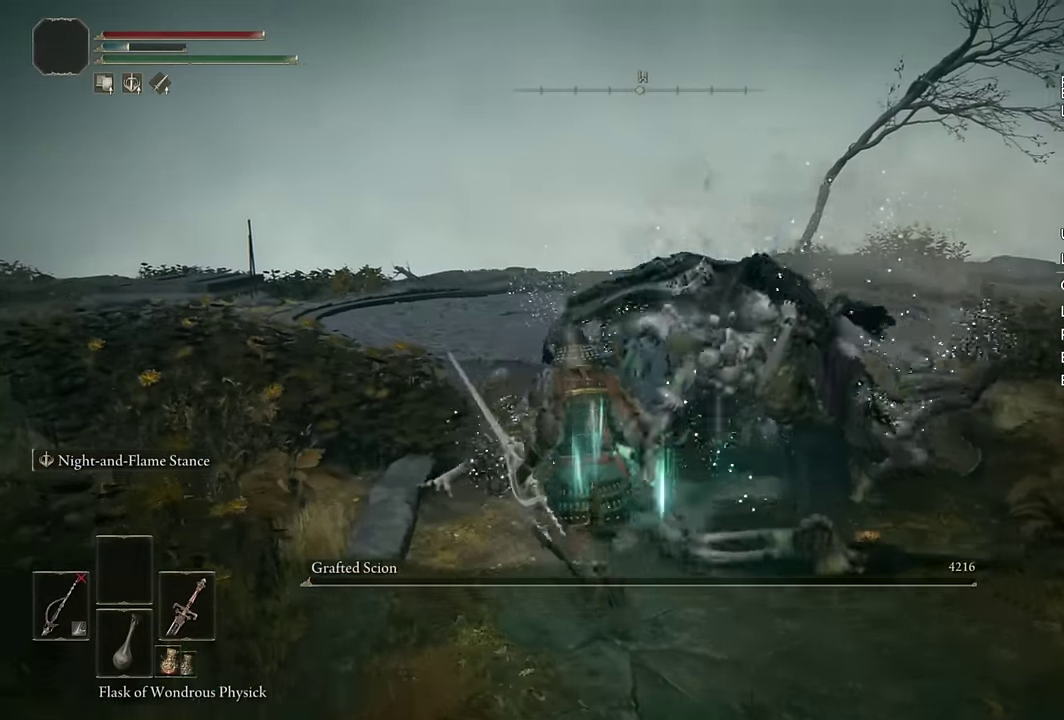
{"buttons": [], "left_stick": "center", "right_stick": "center", "events": [[100, "left_stick", "center"], [283, "left_stick", "down"], [333, "left_stick", "center"]]}
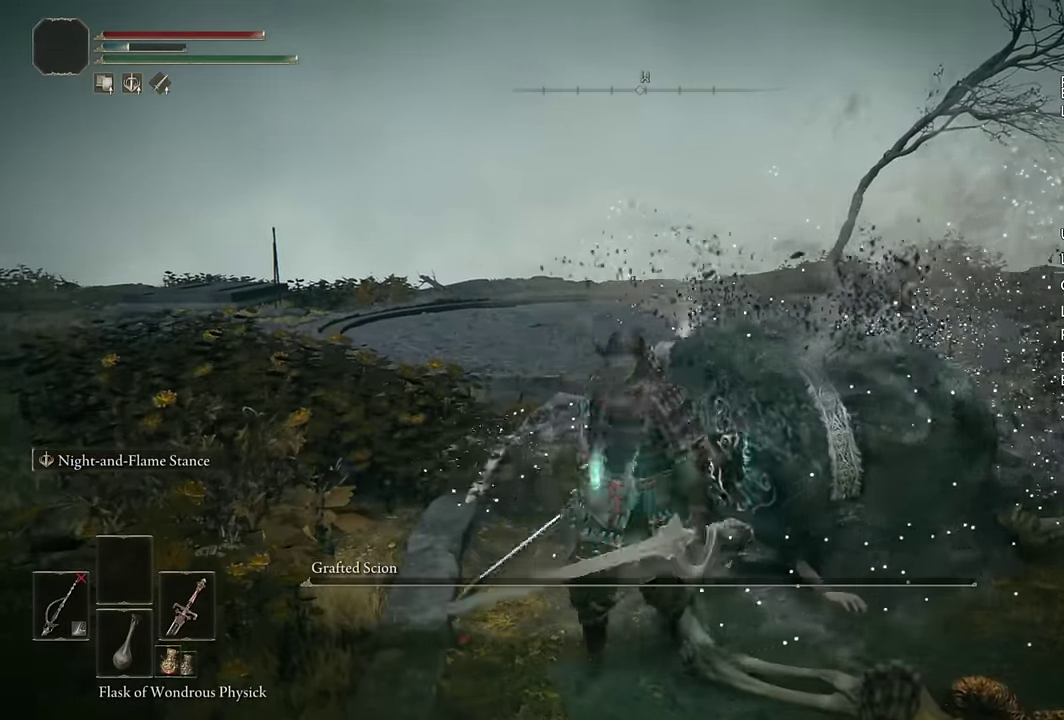
{"buttons": [], "left_stick": "center", "right_stick": "center", "events": []}
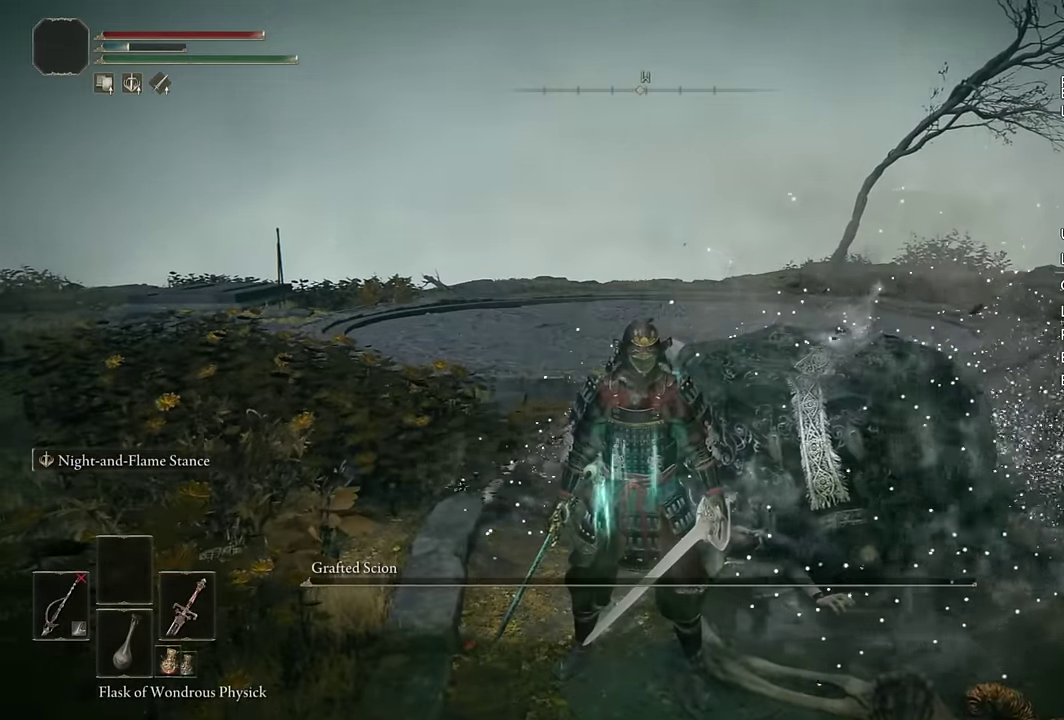
{"buttons": [], "left_stick": "center", "right_stick": "center", "events": []}
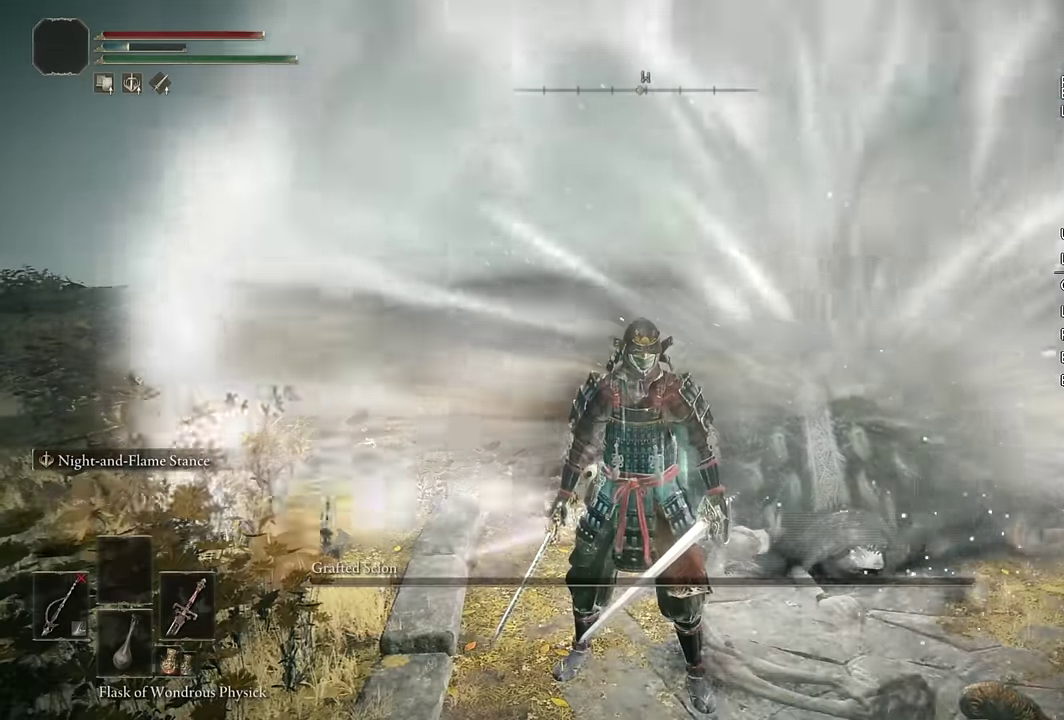
{"buttons": [], "left_stick": "center", "right_stick": "center", "events": []}
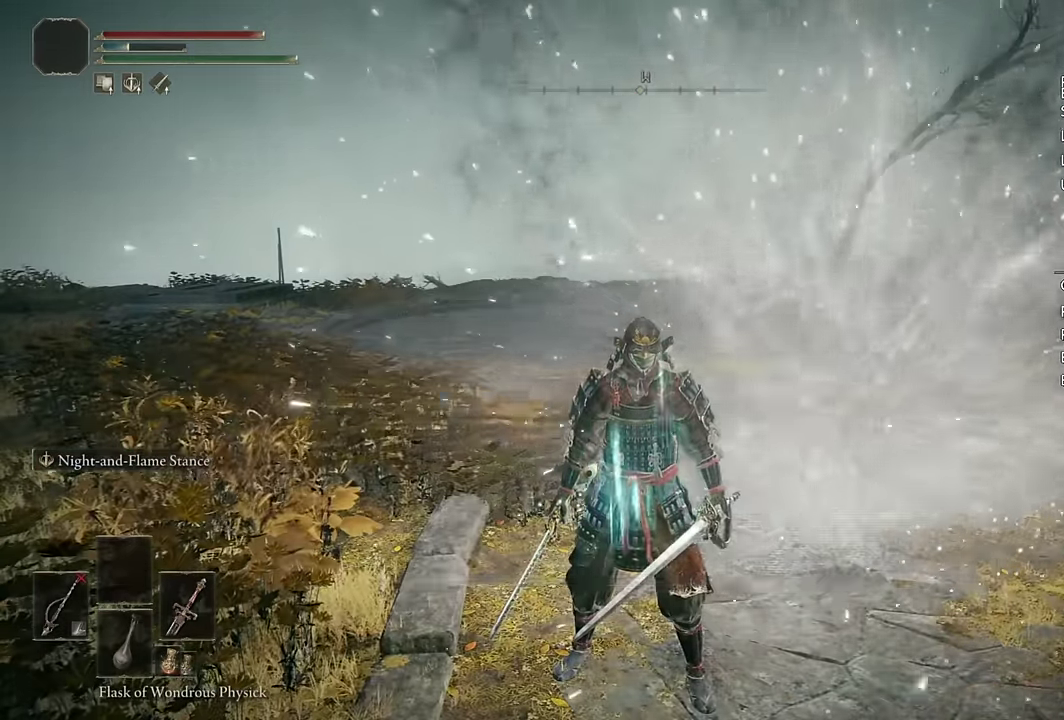
{"buttons": ["TRIANGLE"], "left_stick": "center", "right_stick": "center", "events": [[350, "TOUCHPAD", "down"], [417, "TOUCHPAD", "up"], [467, "TRIANGLE", "down"]]}
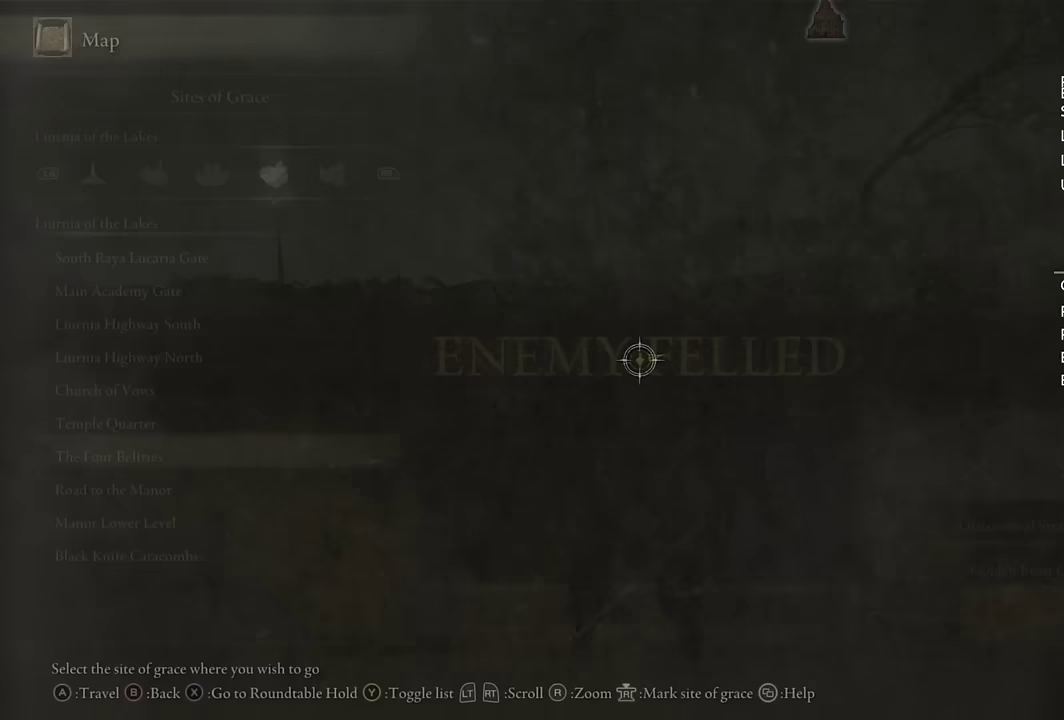
{"buttons": [], "left_stick": "center", "right_stick": "center", "events": [[67, "TRIANGLE", "up"], [167, "CROSS", "down"], [233, "CROSS", "up"], [300, "CROSS", "down"], [367, "CROSS", "up"]]}
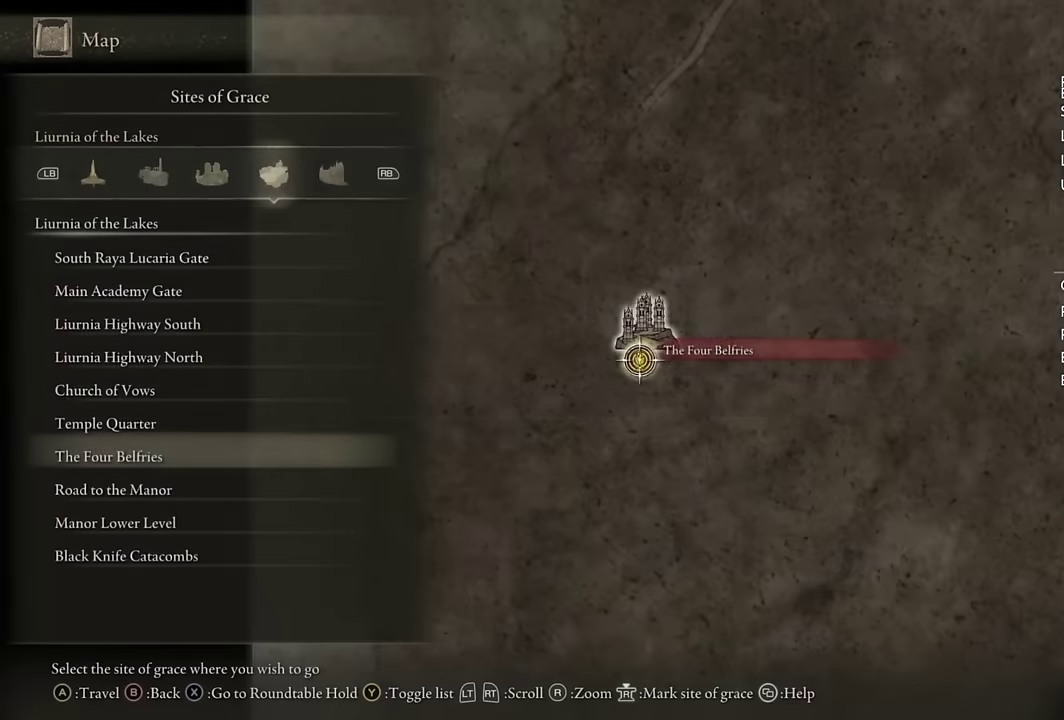
{"buttons": [], "left_stick": "center", "right_stick": "center", "events": []}
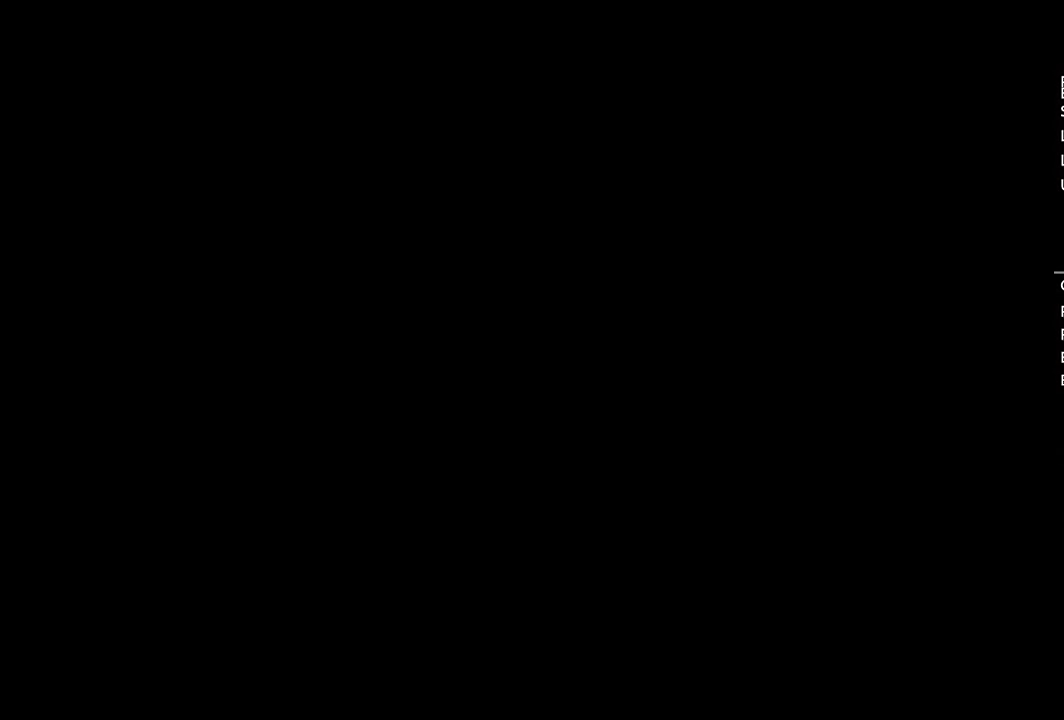
{"buttons": [], "left_stick": "center", "right_stick": "center", "events": []}
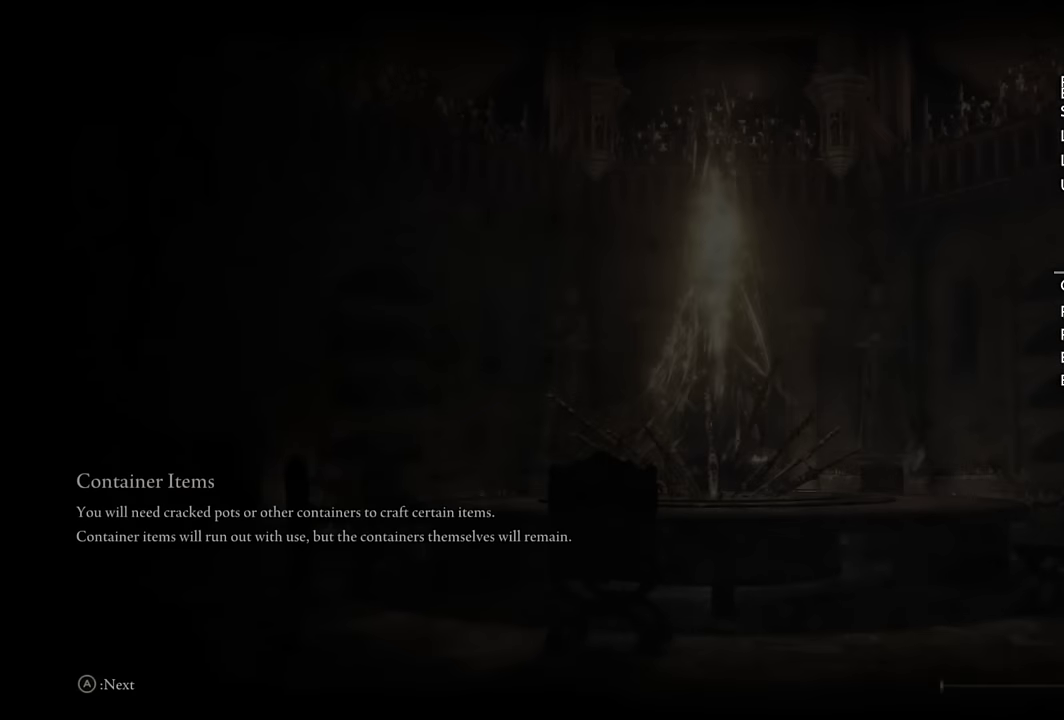
{"buttons": [], "left_stick": "center", "right_stick": "center", "events": []}
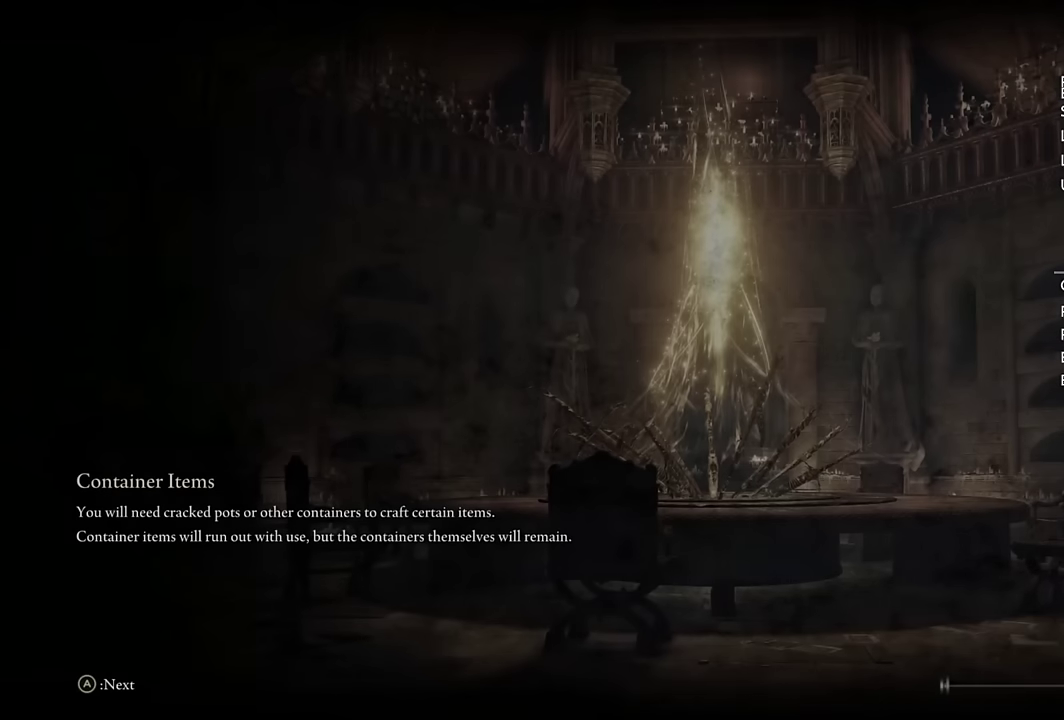
{"buttons": [], "left_stick": "center", "right_stick": "center", "events": []}
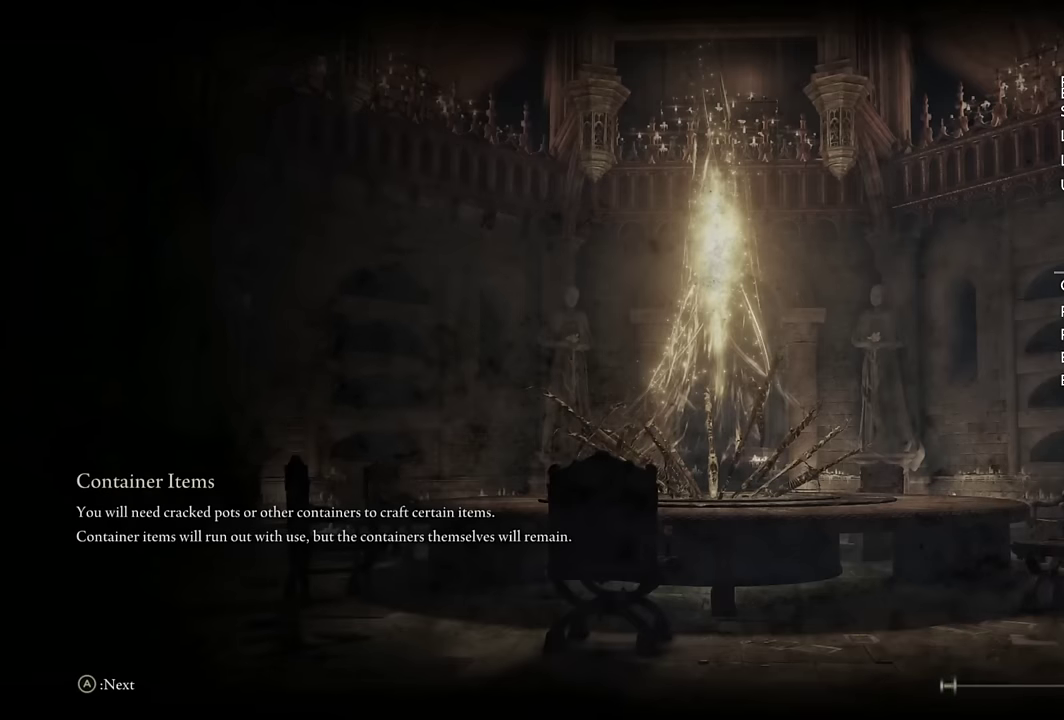
{"buttons": [], "left_stick": "center", "right_stick": "center", "events": []}
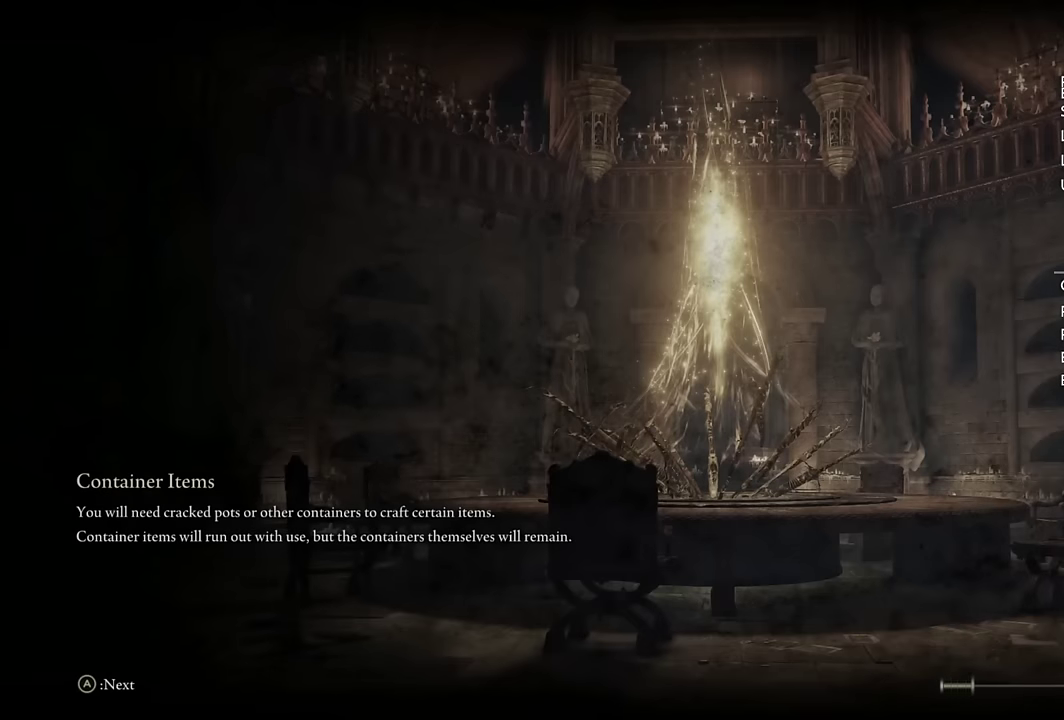
{"buttons": [], "left_stick": "center", "right_stick": "center", "events": []}
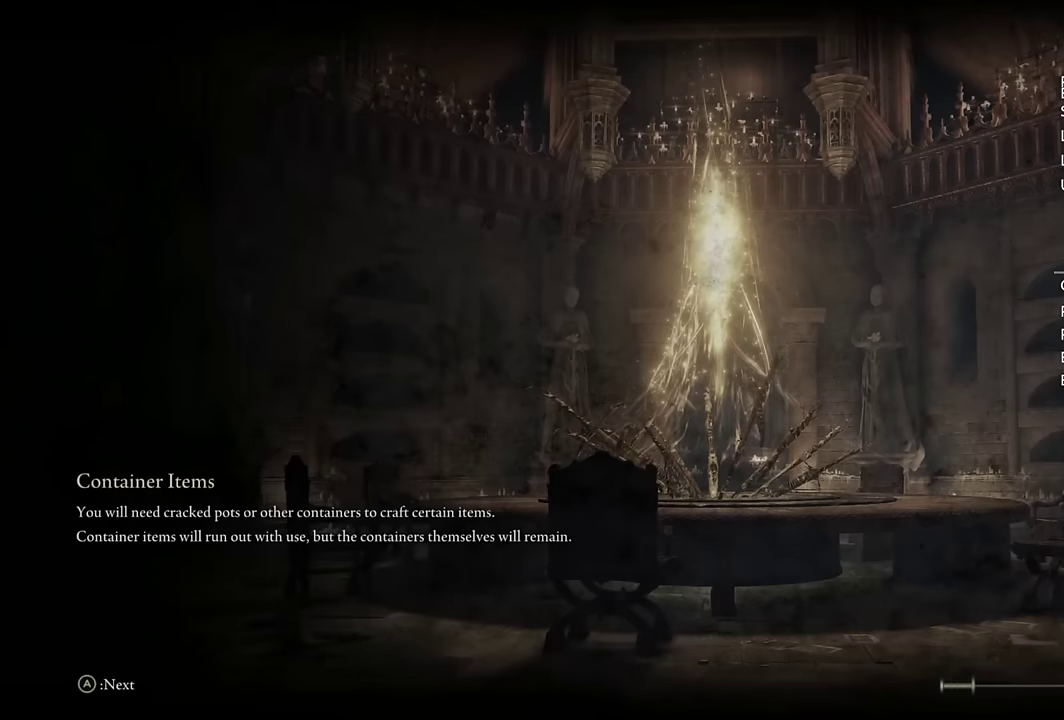
{"buttons": [], "left_stick": "center", "right_stick": "center", "events": []}
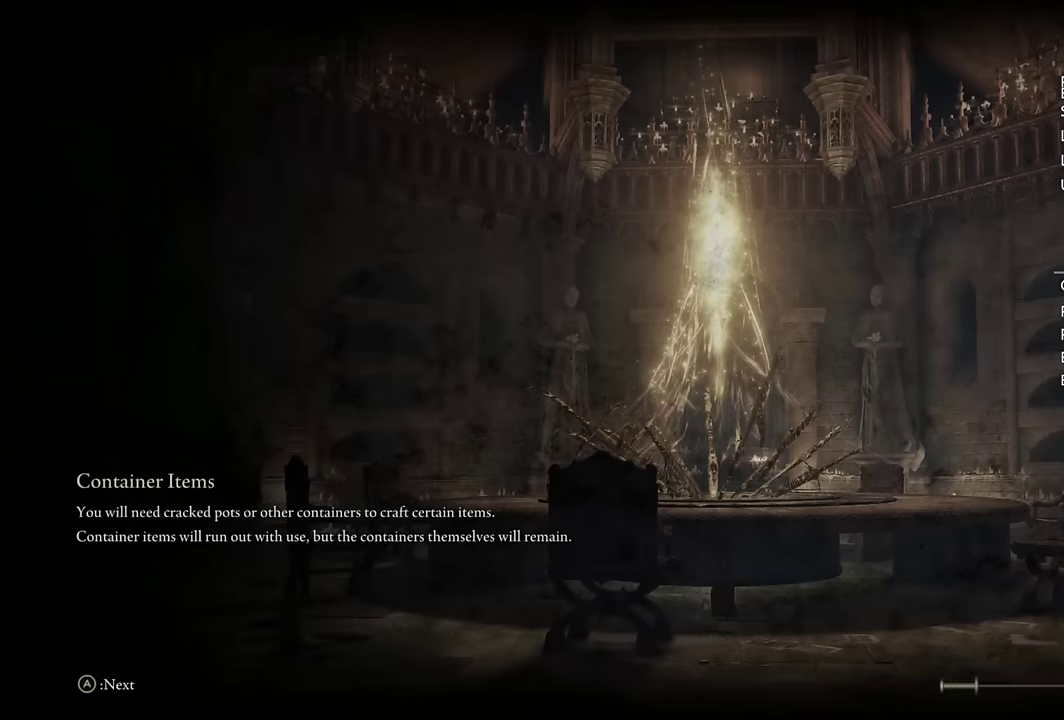
{"buttons": [], "left_stick": "center", "right_stick": "center", "events": []}